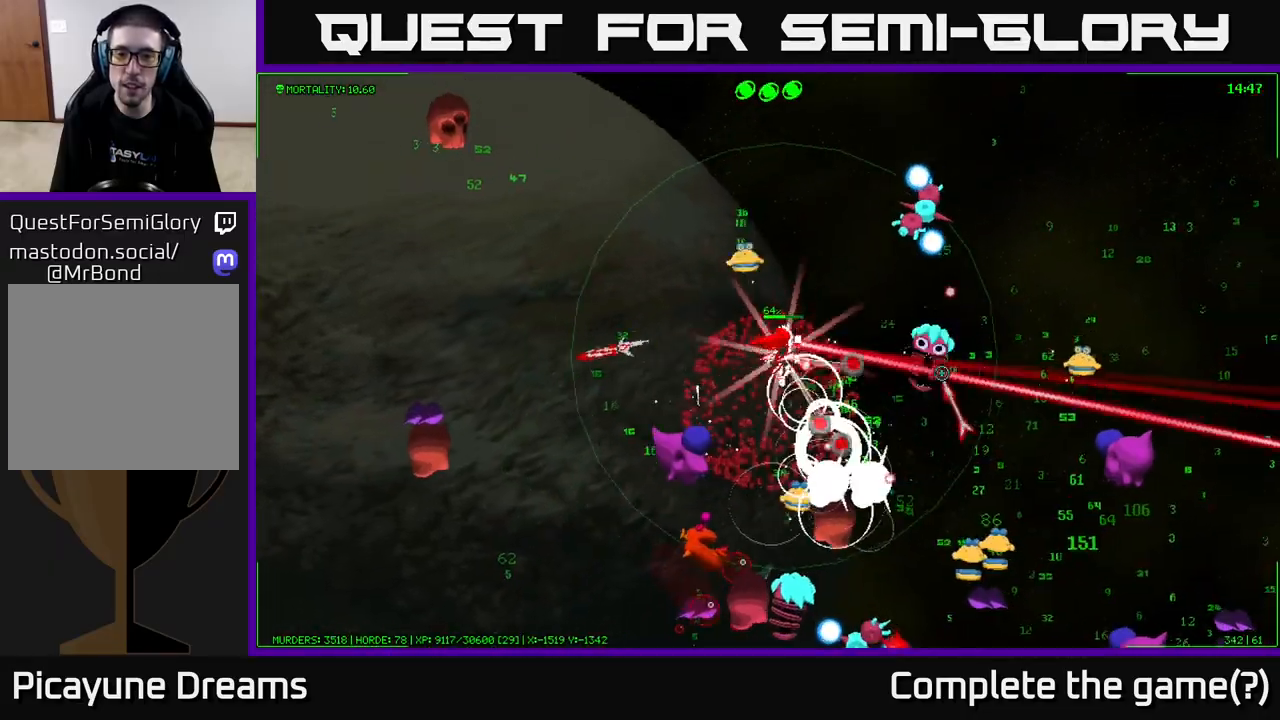
Gameplay with a controller (Xbox layout); each line is a JSON object with the inputs held at the frame after it. "events" lists button and stick changes between this image and that frame as [ms after this image, input, new state], when the widget could be followed in between.
{"buttons": [], "left_stick": "up", "right_stick": "up-right", "events": [[183, "right_stick", "up-right"], [200, "left_stick", "up"]]}
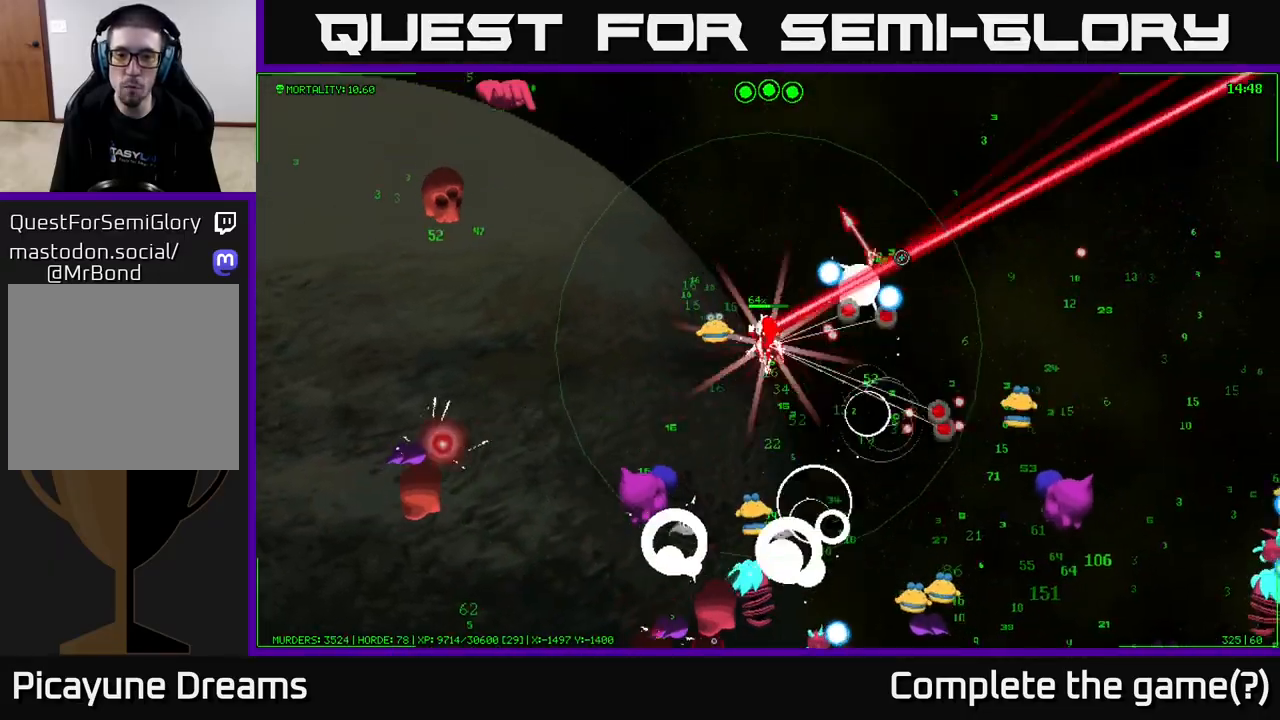
{"buttons": [], "left_stick": "right", "right_stick": "down", "events": [[50, "right_stick", "right"], [317, "right_stick", "down"], [333, "left_stick", "up-right"], [483, "left_stick", "right"]]}
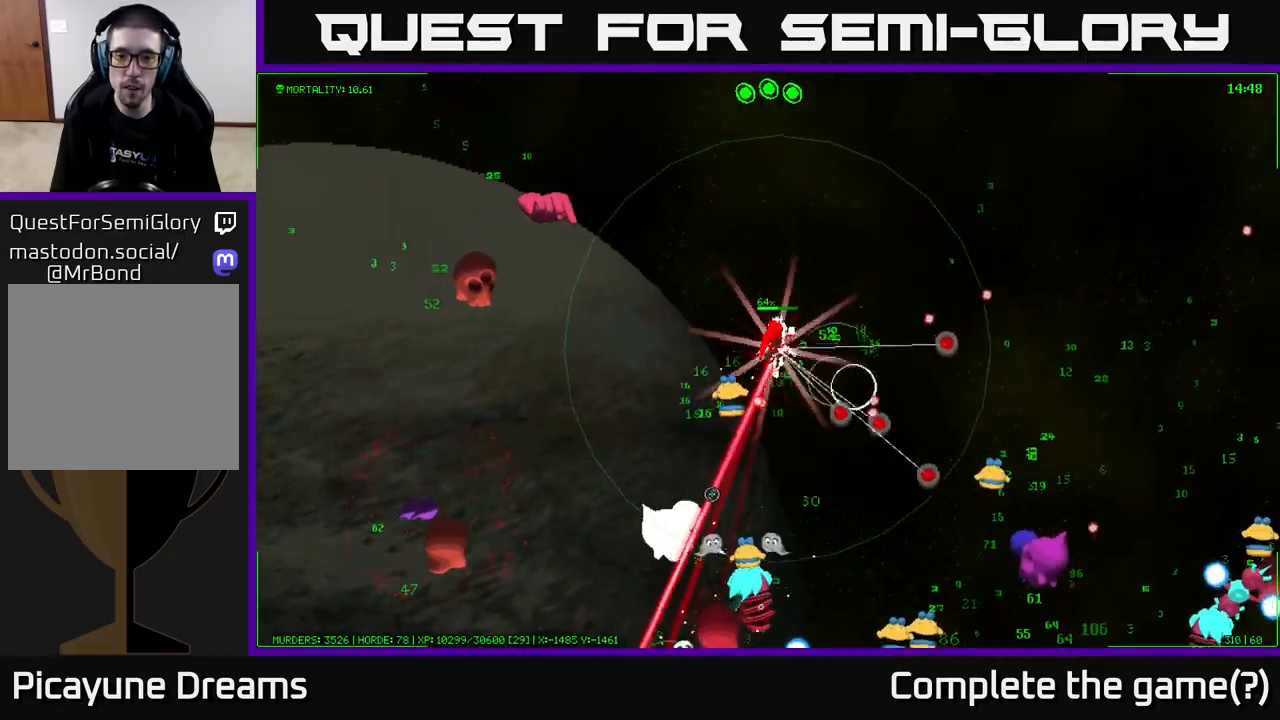
{"buttons": [], "left_stick": "right", "right_stick": "down-right", "events": [[133, "left_stick", "down-right"], [150, "right_stick", "down-right"], [283, "left_stick", "right"]]}
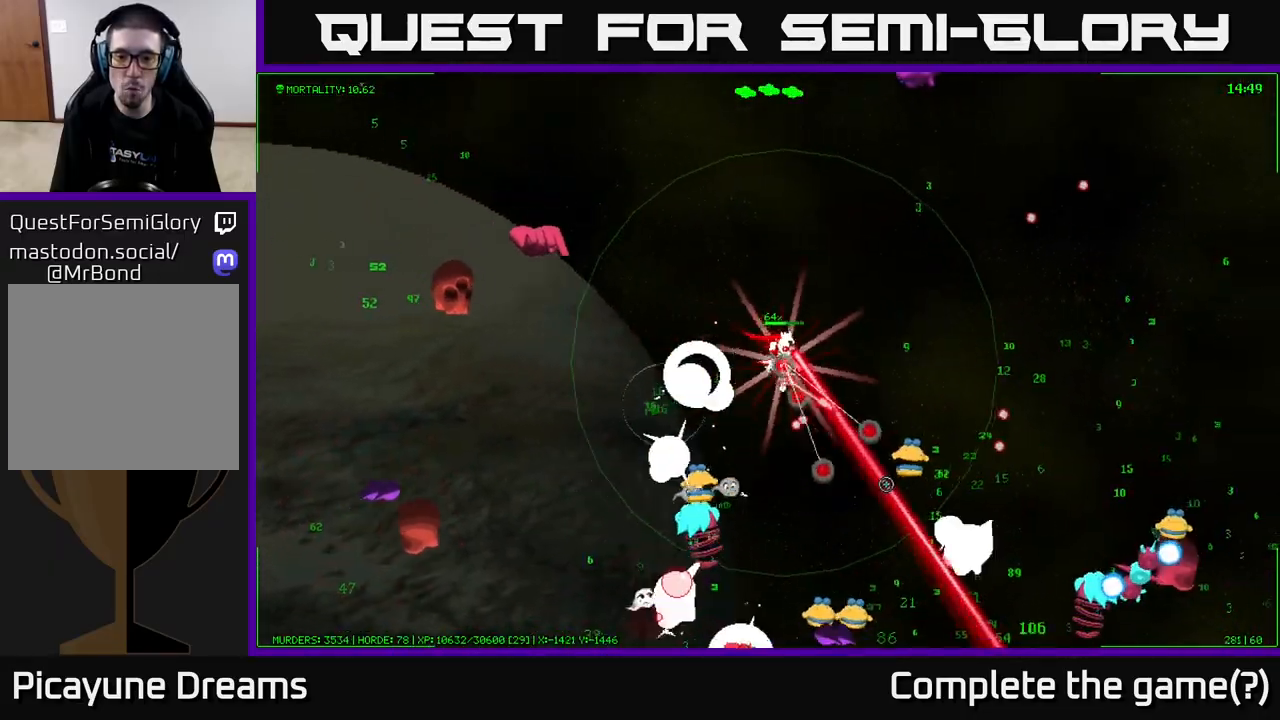
{"buttons": [], "left_stick": "right", "right_stick": "down-right", "events": []}
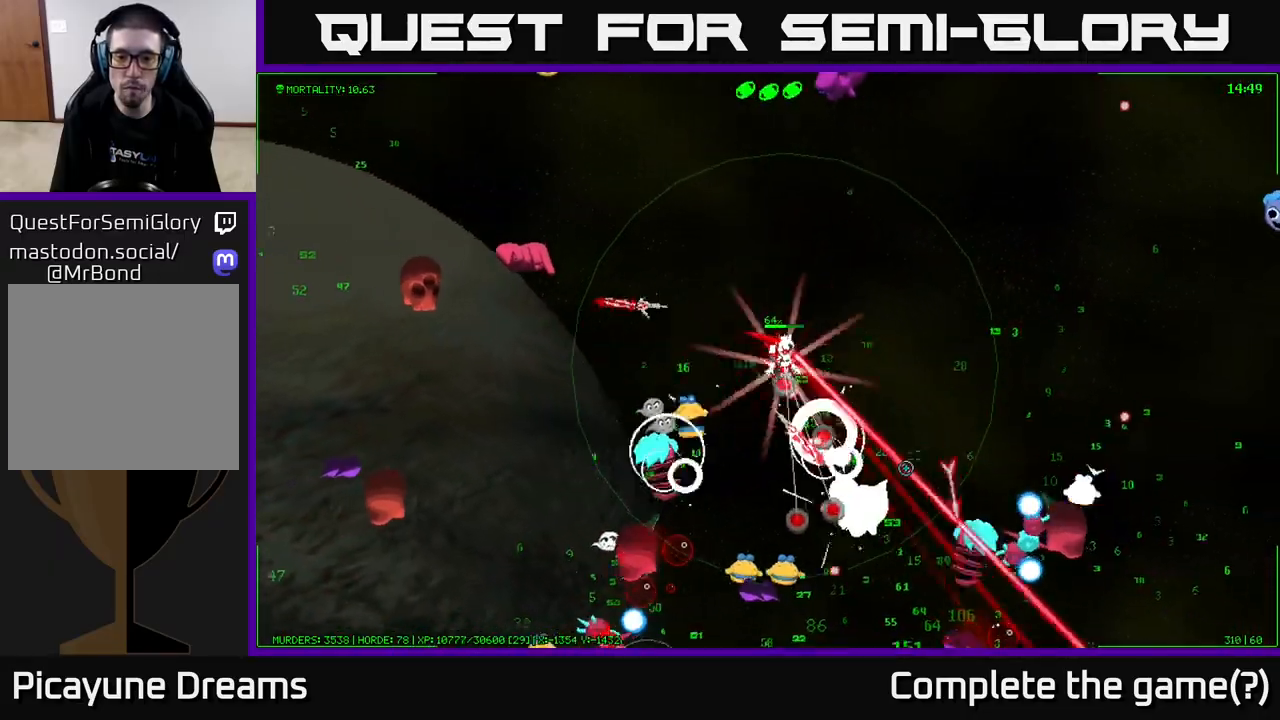
{"buttons": [], "left_stick": "right", "right_stick": "down-right", "events": []}
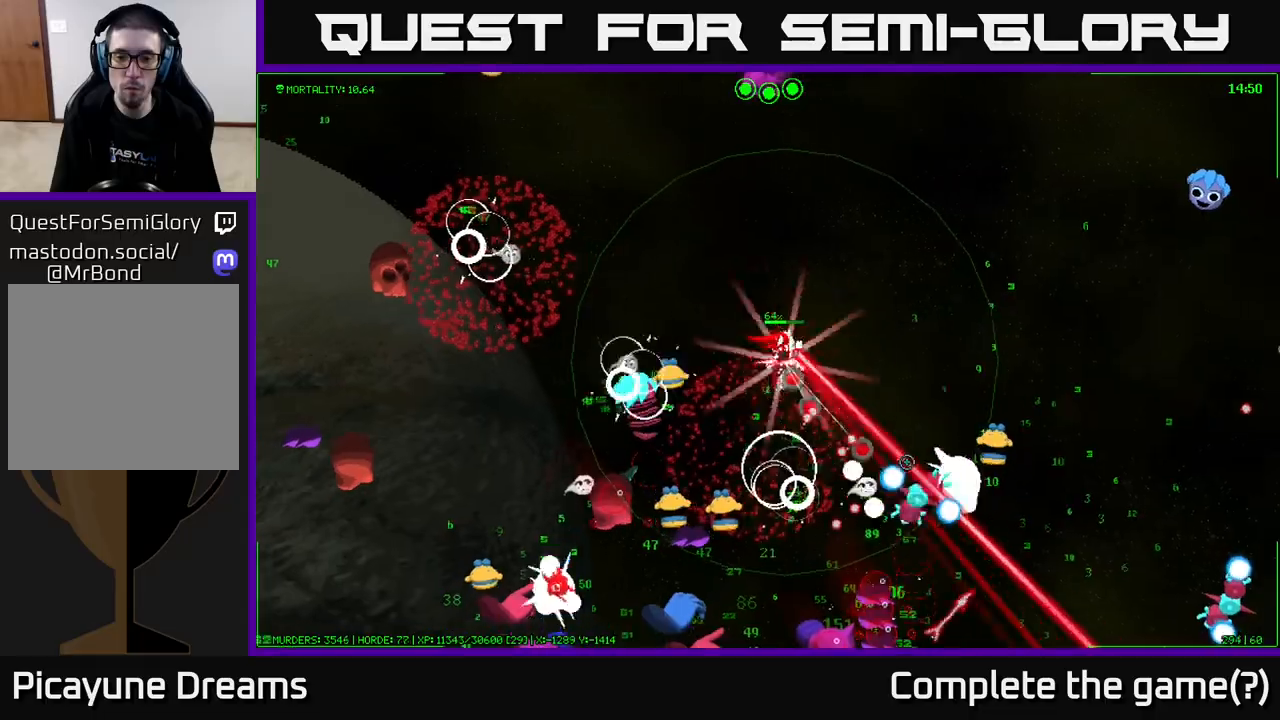
{"buttons": [], "left_stick": "right", "right_stick": "down", "events": [[333, "right_stick", "down"]]}
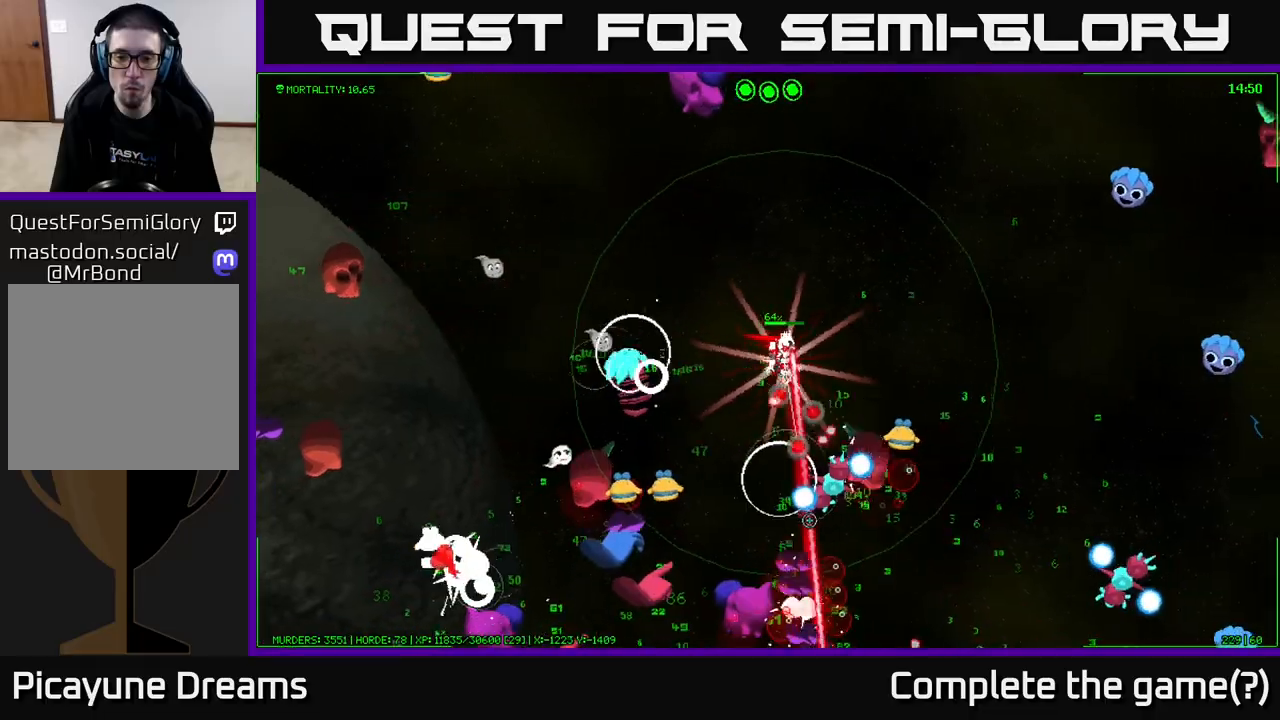
{"buttons": [], "left_stick": "right", "right_stick": "down", "events": []}
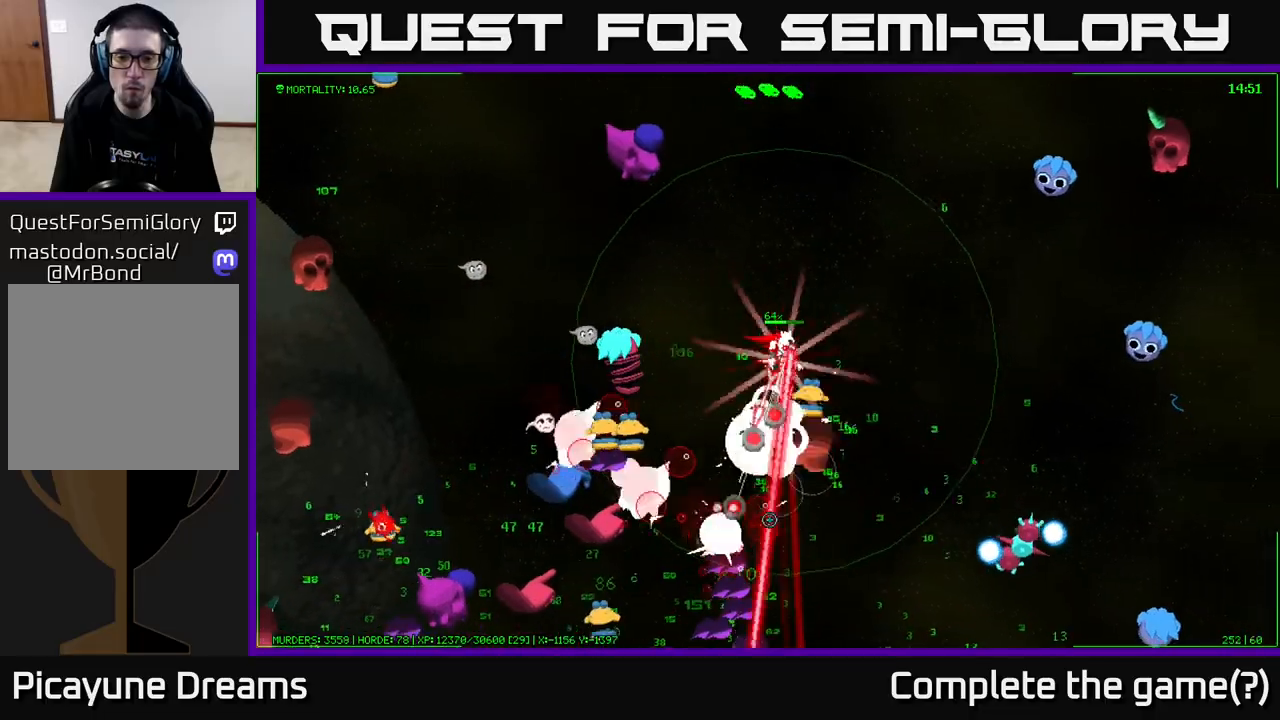
{"buttons": [], "left_stick": "down", "right_stick": "down-left", "events": [[67, "right_stick", "down-left"], [417, "left_stick", "down"]]}
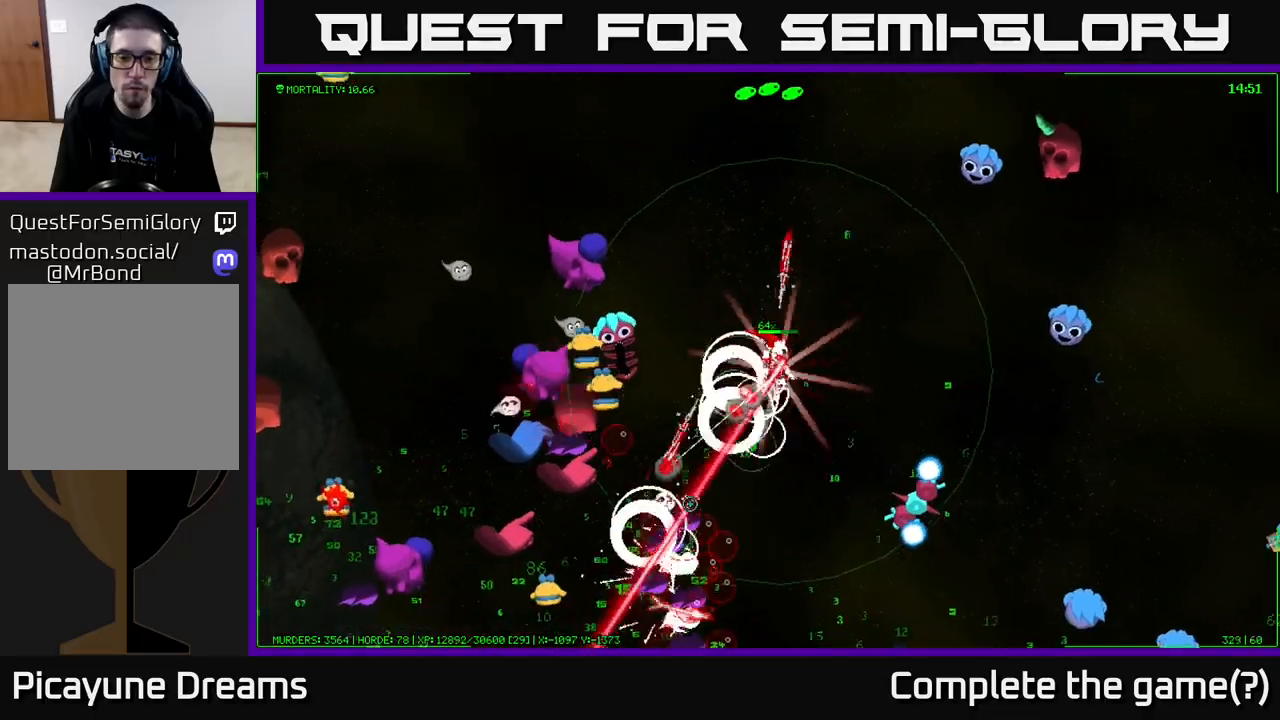
{"buttons": [], "left_stick": "down", "right_stick": "down-left", "events": []}
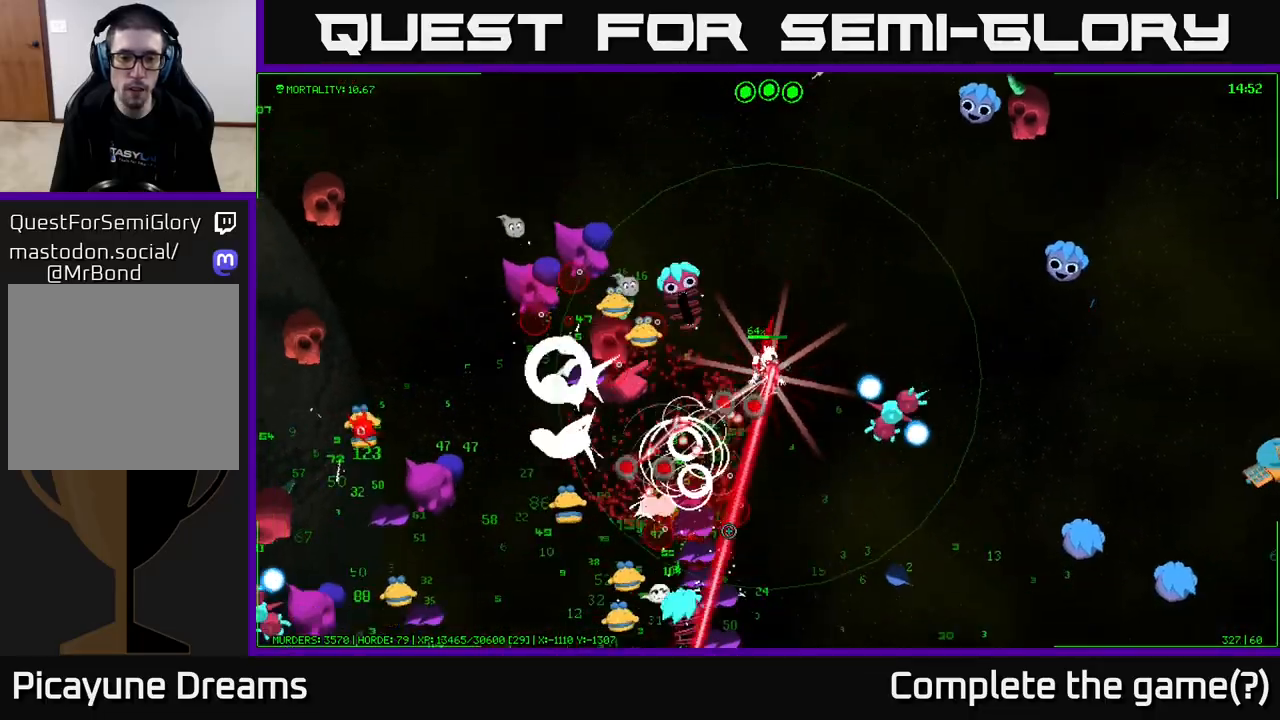
{"buttons": [], "left_stick": "down-right", "right_stick": "down-left", "events": [[367, "left_stick", "down-right"]]}
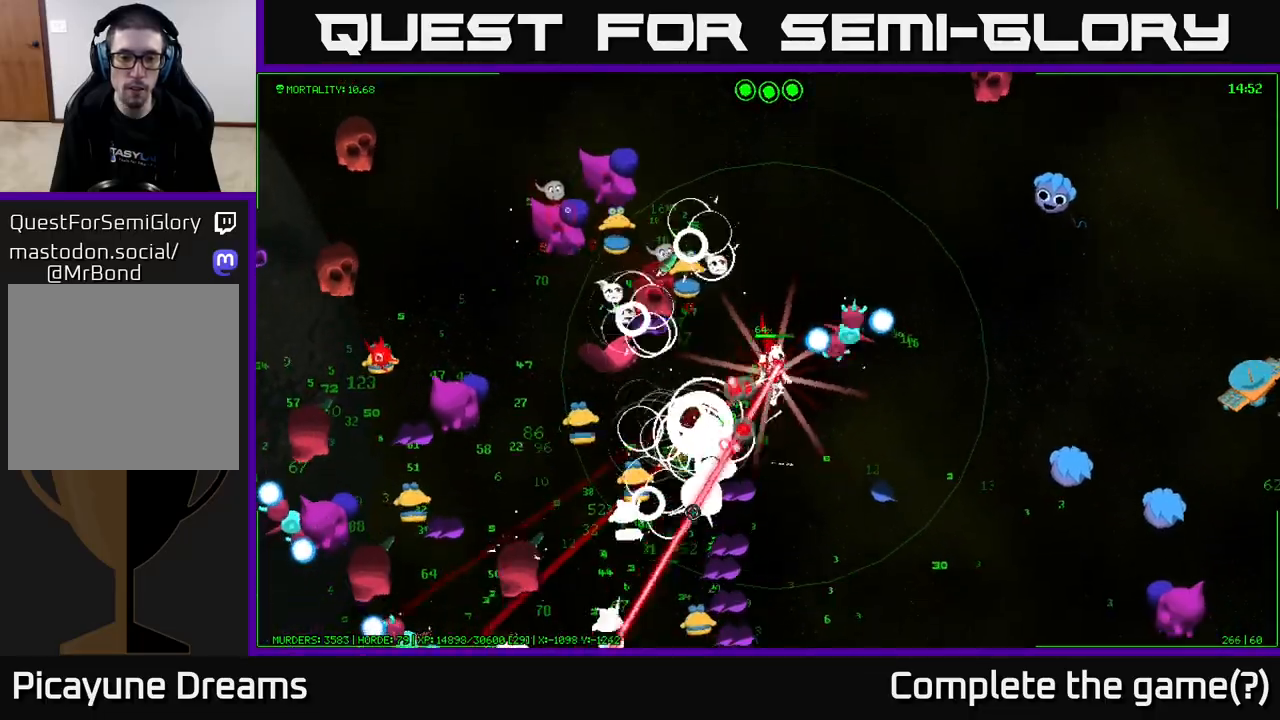
{"buttons": [], "left_stick": "down", "right_stick": "down-left", "events": [[417, "left_stick", "down"]]}
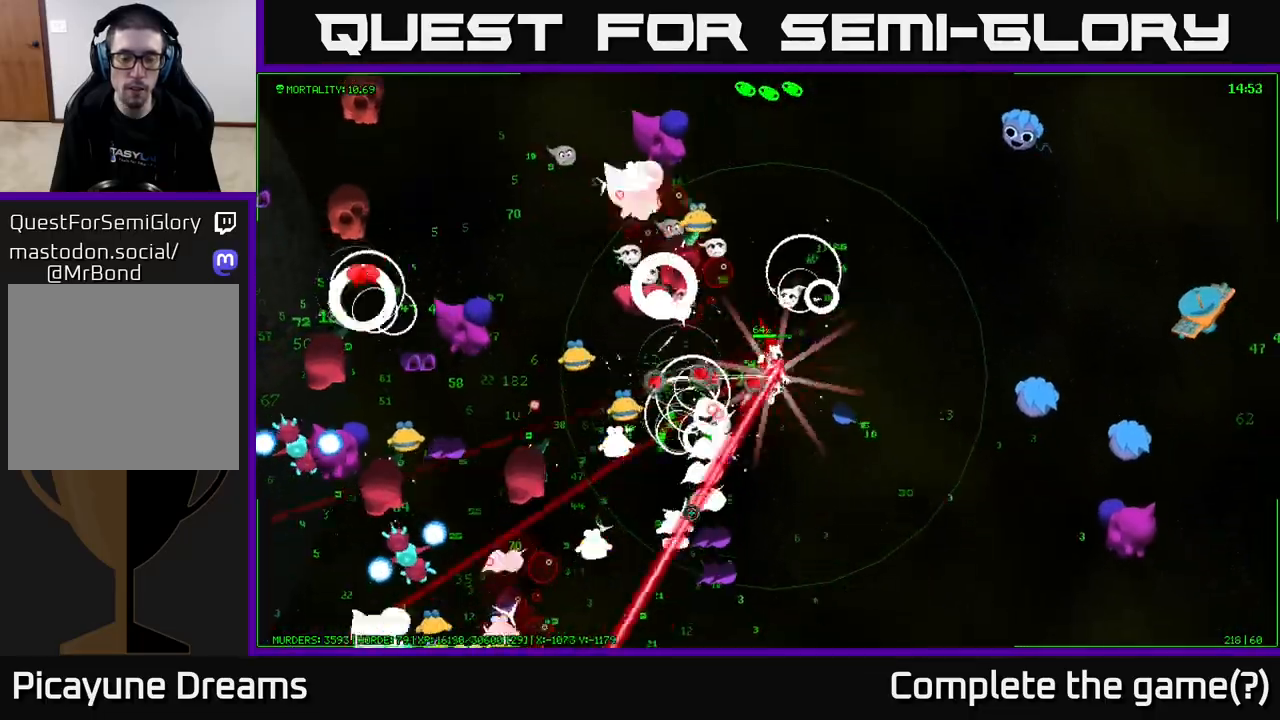
{"buttons": [], "left_stick": "down", "right_stick": "left", "events": [[333, "right_stick", "left"]]}
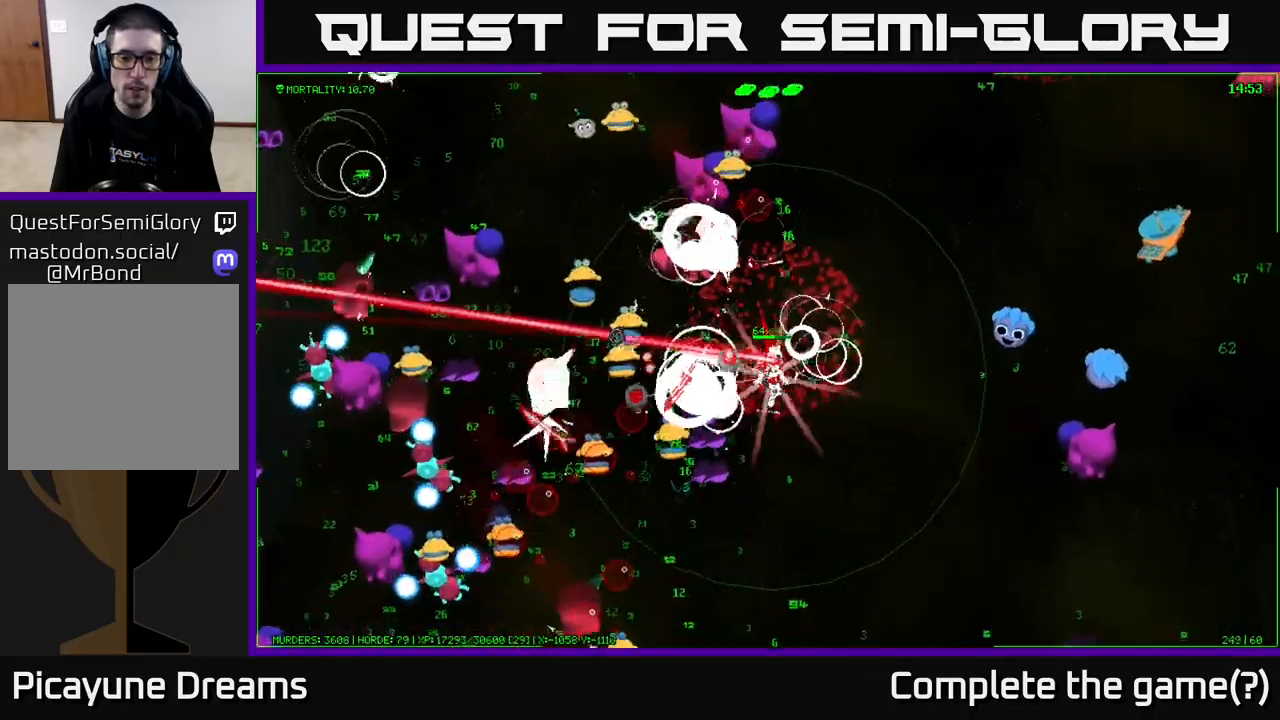
{"buttons": [], "left_stick": "down", "right_stick": "left", "events": [[117, "right_stick", "down-left"], [283, "right_stick", "left"]]}
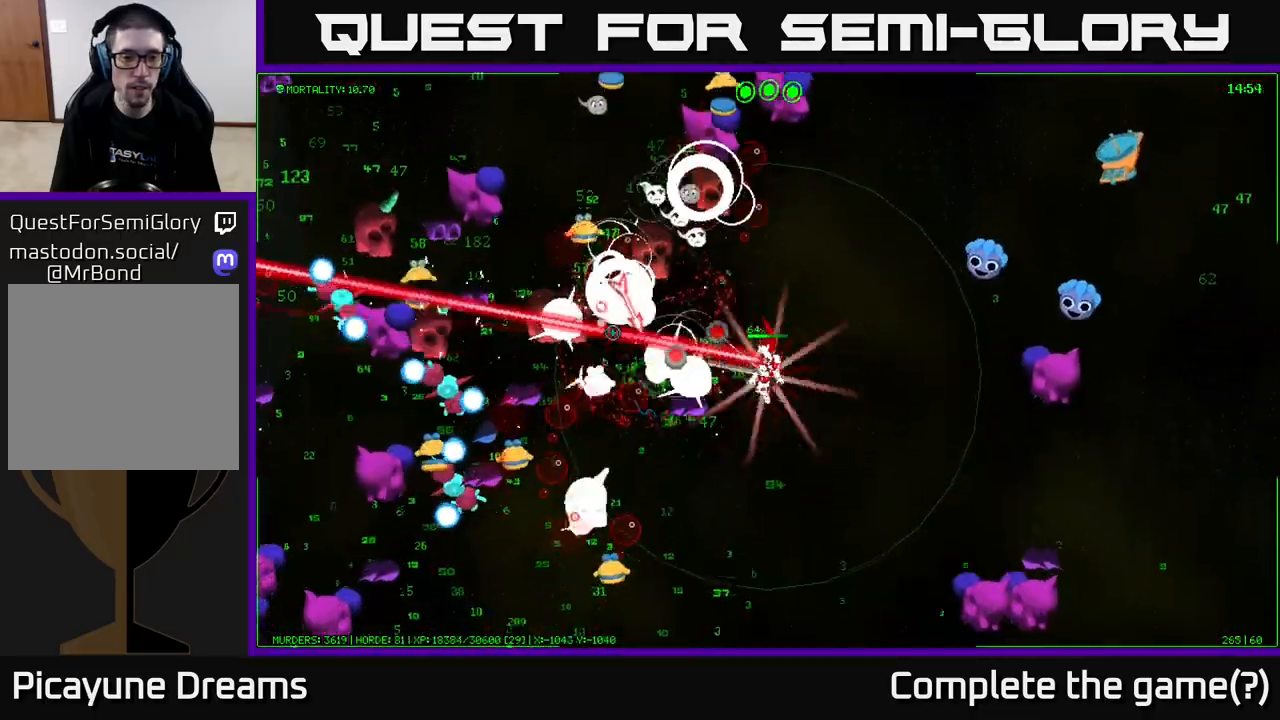
{"buttons": [], "left_stick": "down", "right_stick": "down-left", "events": [[467, "right_stick", "down-left"]]}
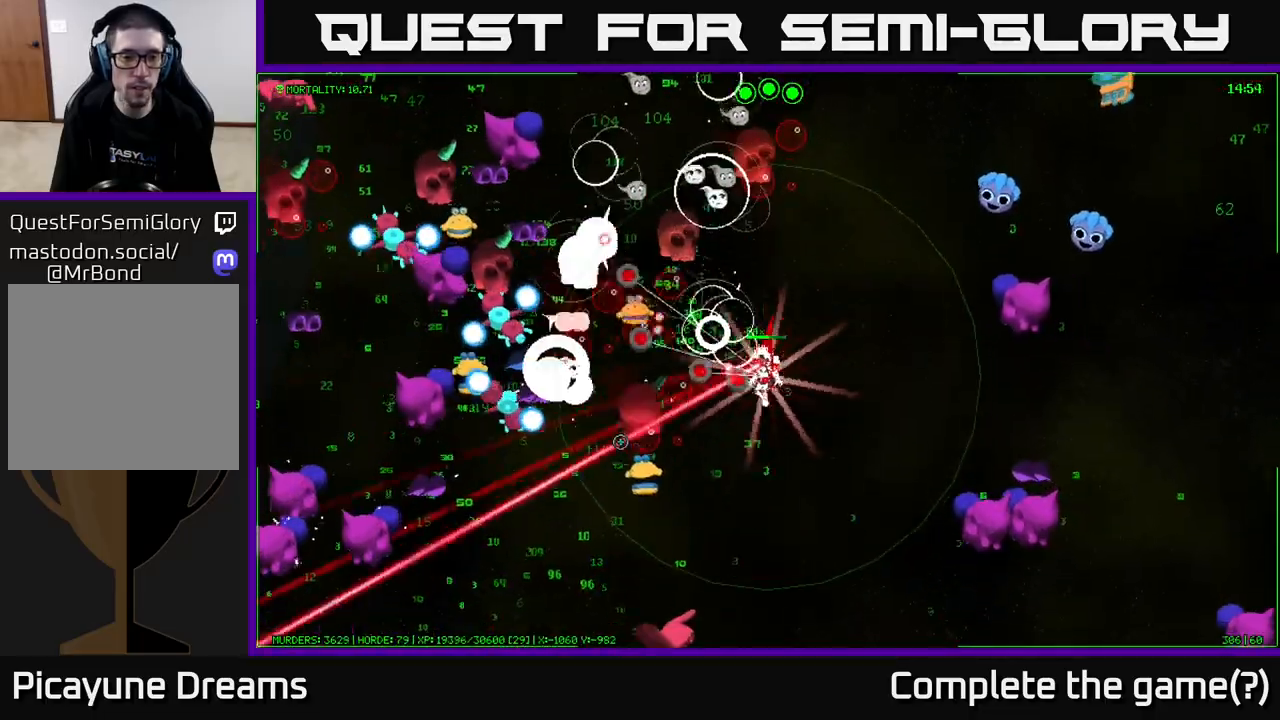
{"buttons": [], "left_stick": "down", "right_stick": "up-left", "events": [[200, "right_stick", "left"], [350, "right_stick", "up-left"]]}
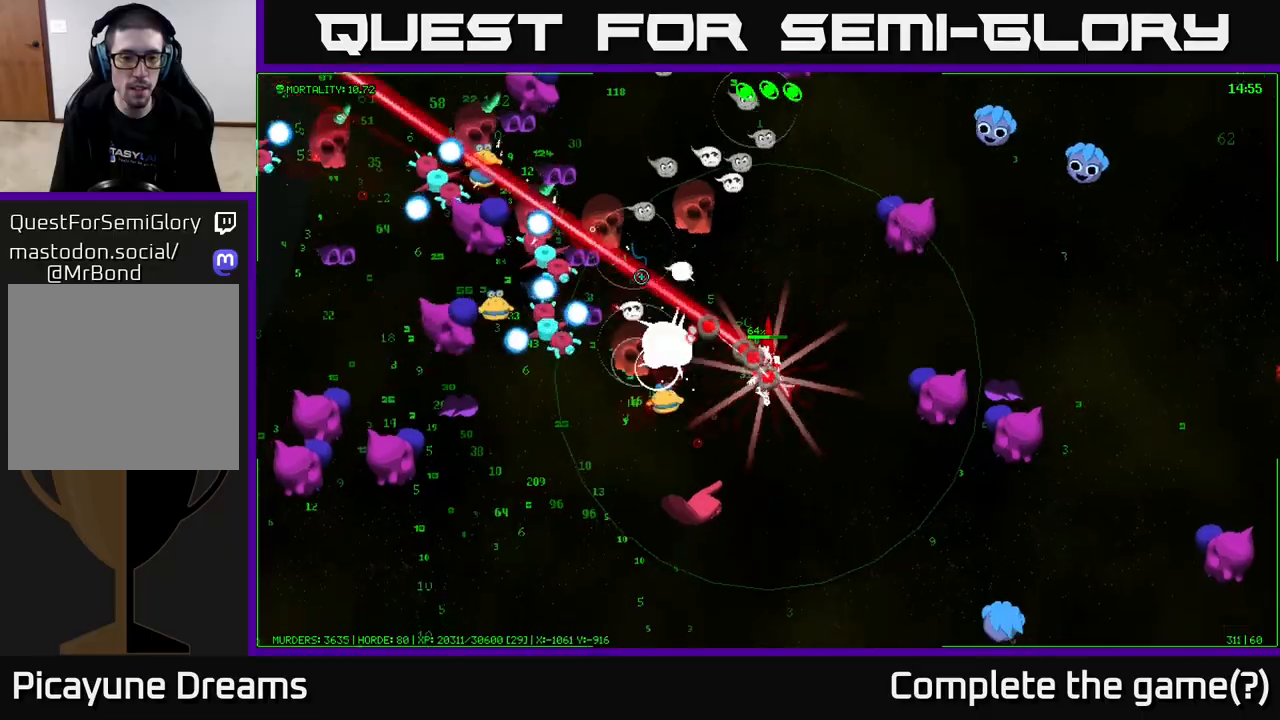
{"buttons": [], "left_stick": "left", "right_stick": "up-left", "events": [[17, "left_stick", "down-left"], [17, "right_stick", "left"], [133, "left_stick", "left"], [433, "right_stick", "up-left"]]}
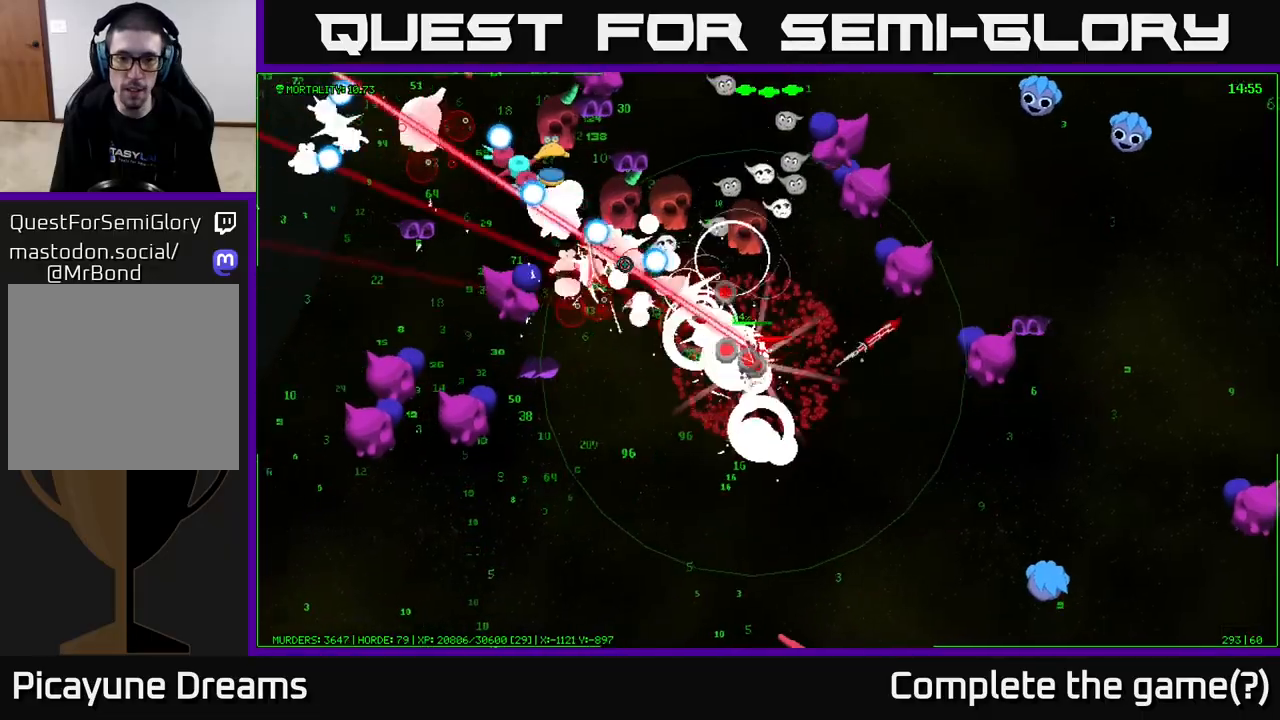
{"buttons": [], "left_stick": "down-left", "right_stick": "left", "events": [[117, "left_stick", "down-left"], [383, "right_stick", "left"]]}
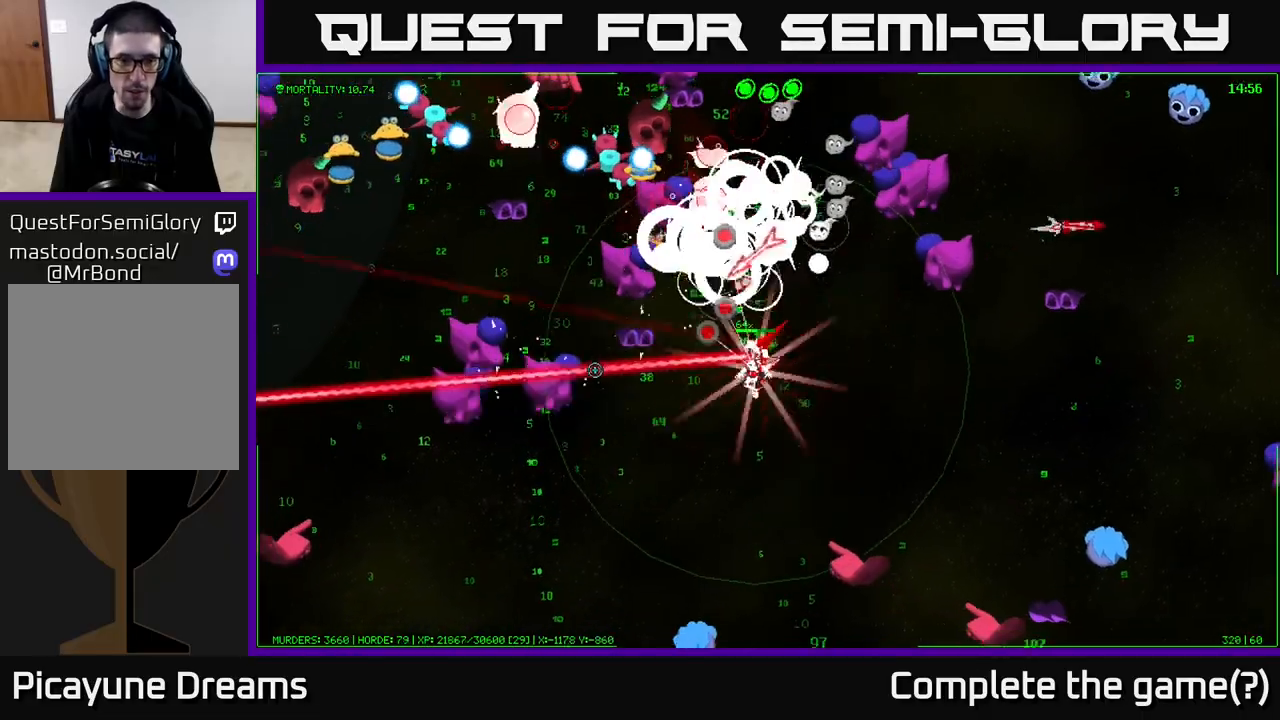
{"buttons": [], "left_stick": "down-left", "right_stick": "left", "events": []}
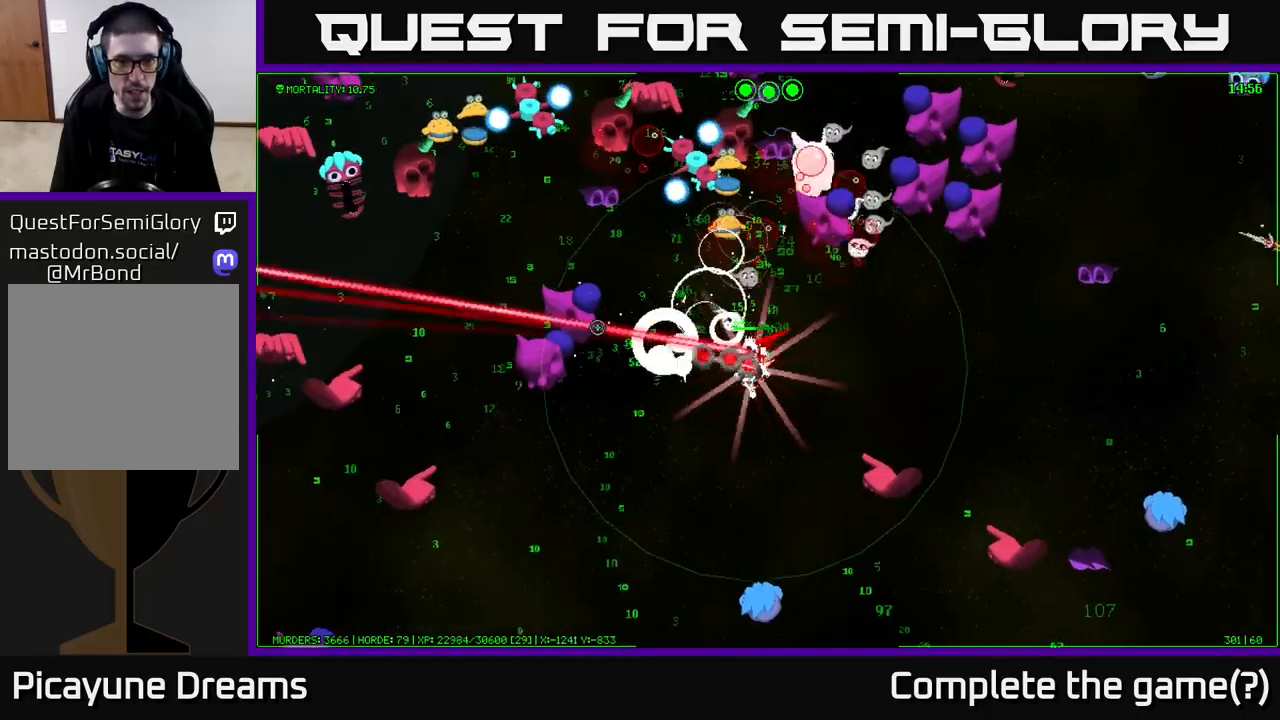
{"buttons": [], "left_stick": "down-left", "right_stick": "up-left", "events": [[133, "right_stick", "up-left"]]}
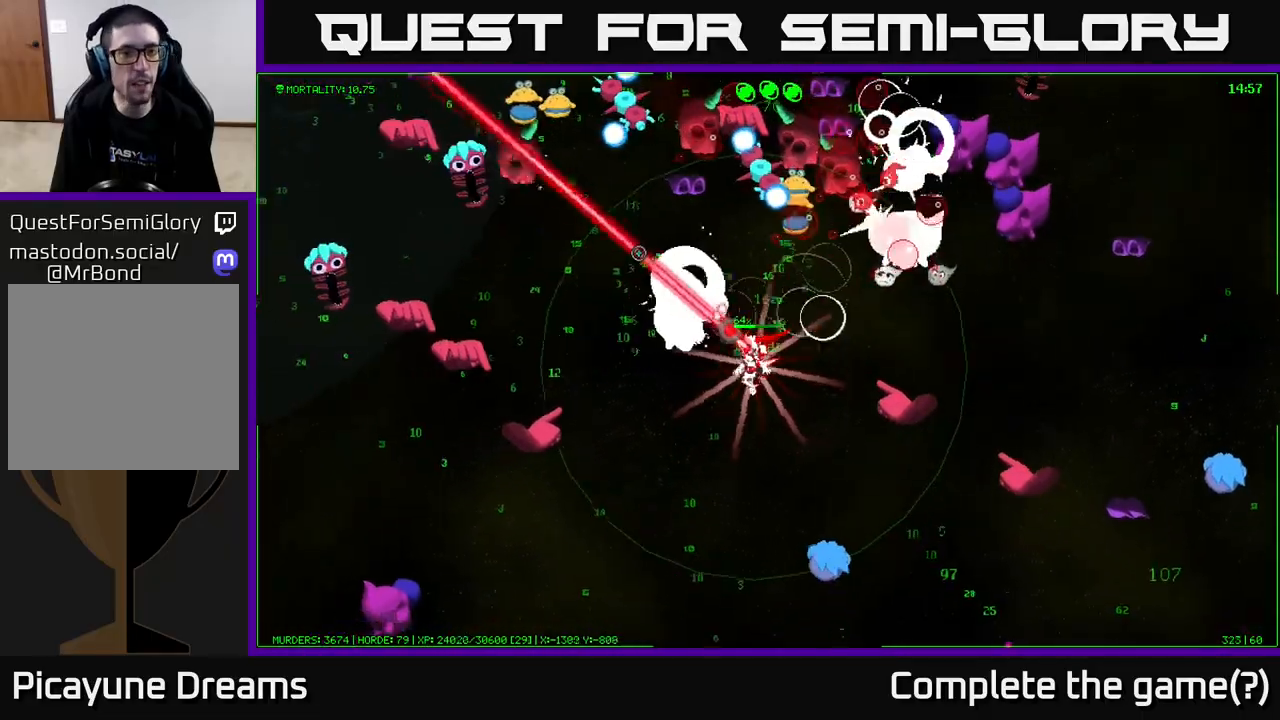
{"buttons": [], "left_stick": "down-left", "right_stick": "left", "events": [[133, "right_stick", "left"]]}
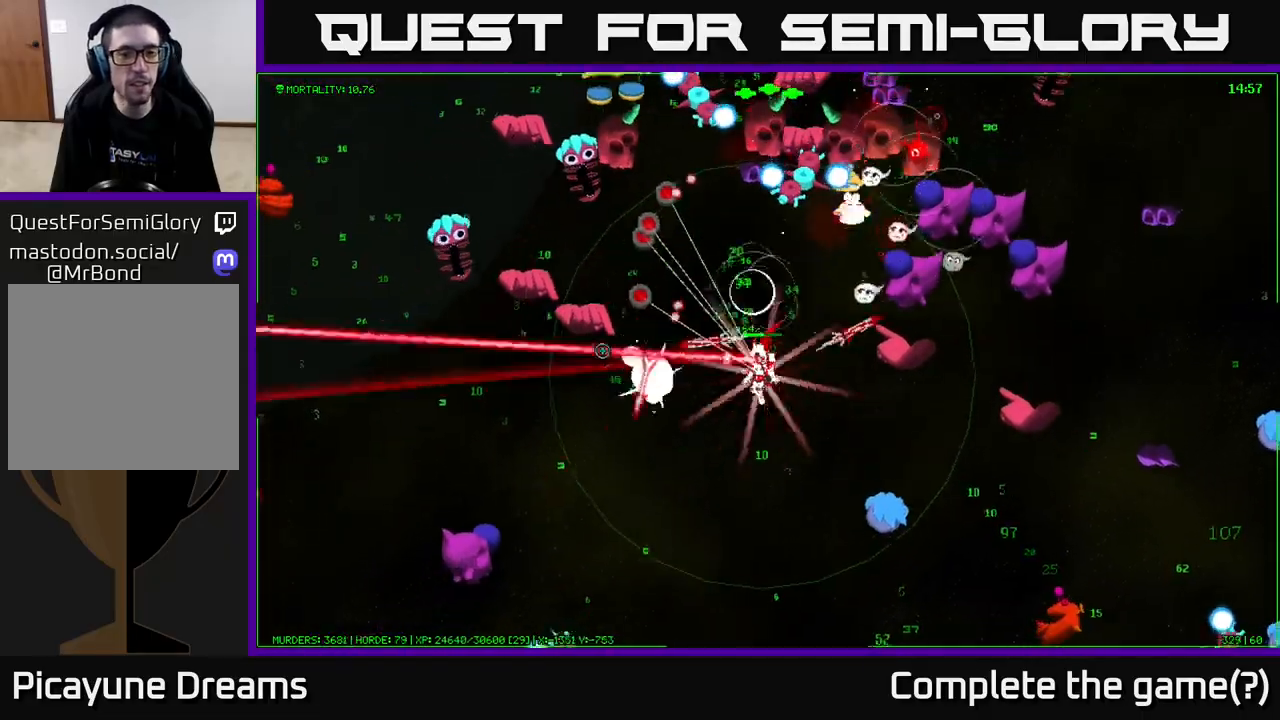
{"buttons": [], "left_stick": "left", "right_stick": "up-left", "events": [[100, "right_stick", "up-left"], [333, "left_stick", "left"]]}
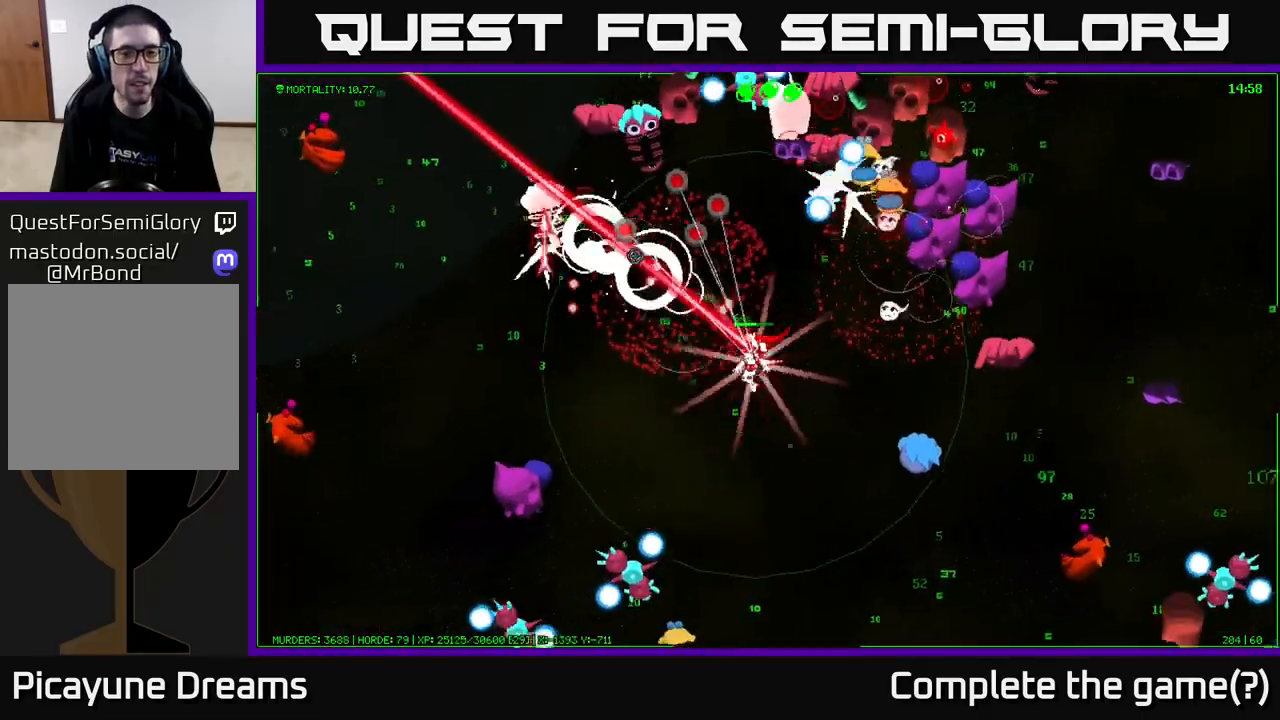
{"buttons": [], "left_stick": "left", "right_stick": "up-left", "events": []}
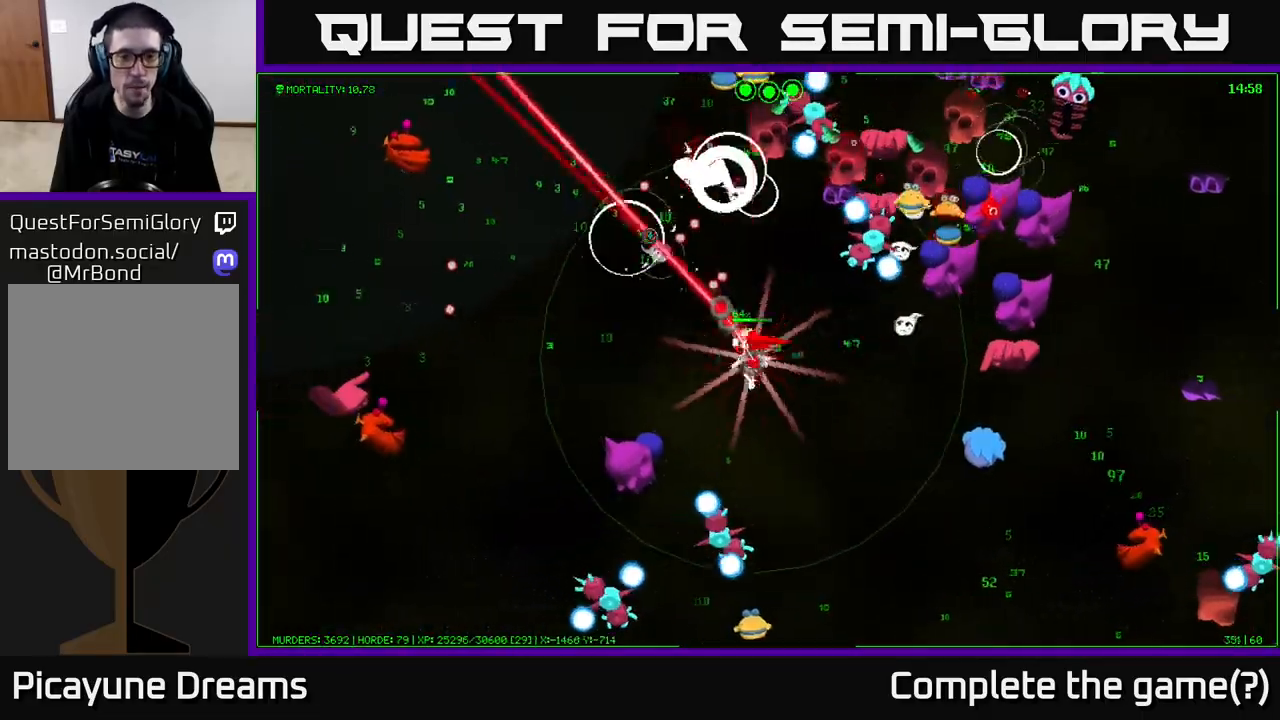
{"buttons": [], "left_stick": "up-left", "right_stick": "up-right", "events": [[100, "right_stick", "up-right"], [233, "left_stick", "up-left"]]}
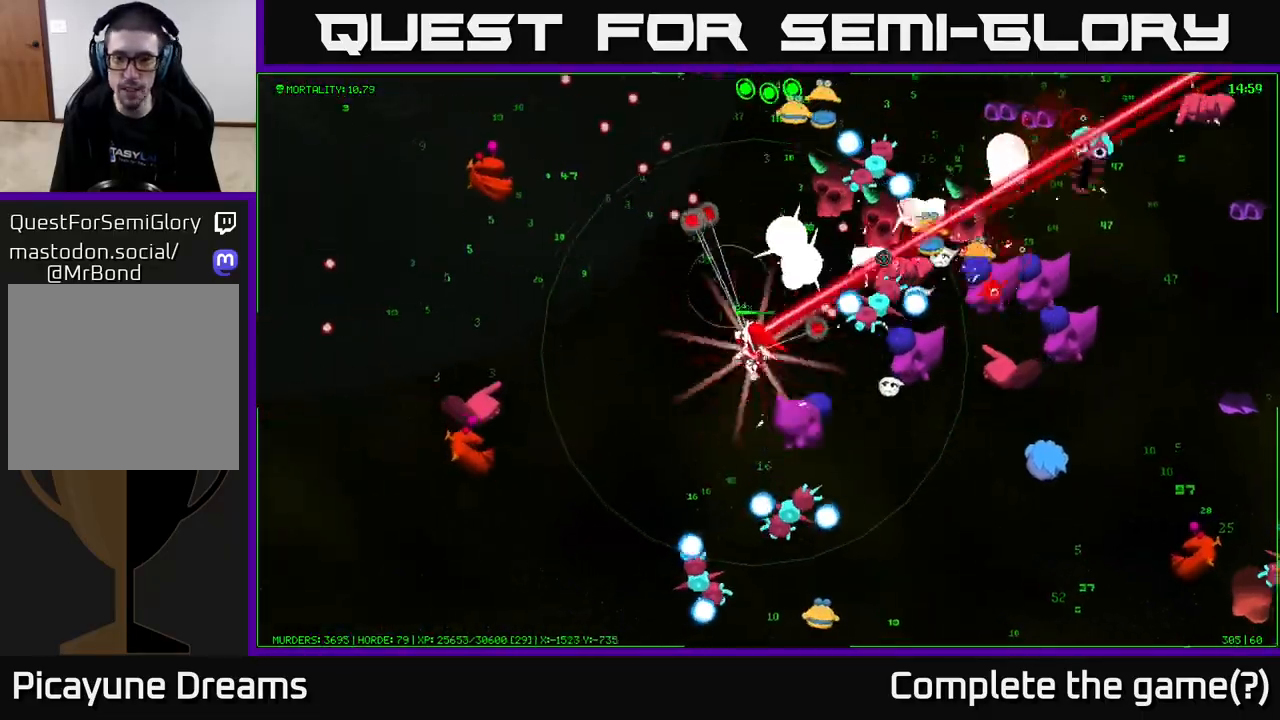
{"buttons": [], "left_stick": "up-left", "right_stick": "right", "events": [[500, "right_stick", "right"]]}
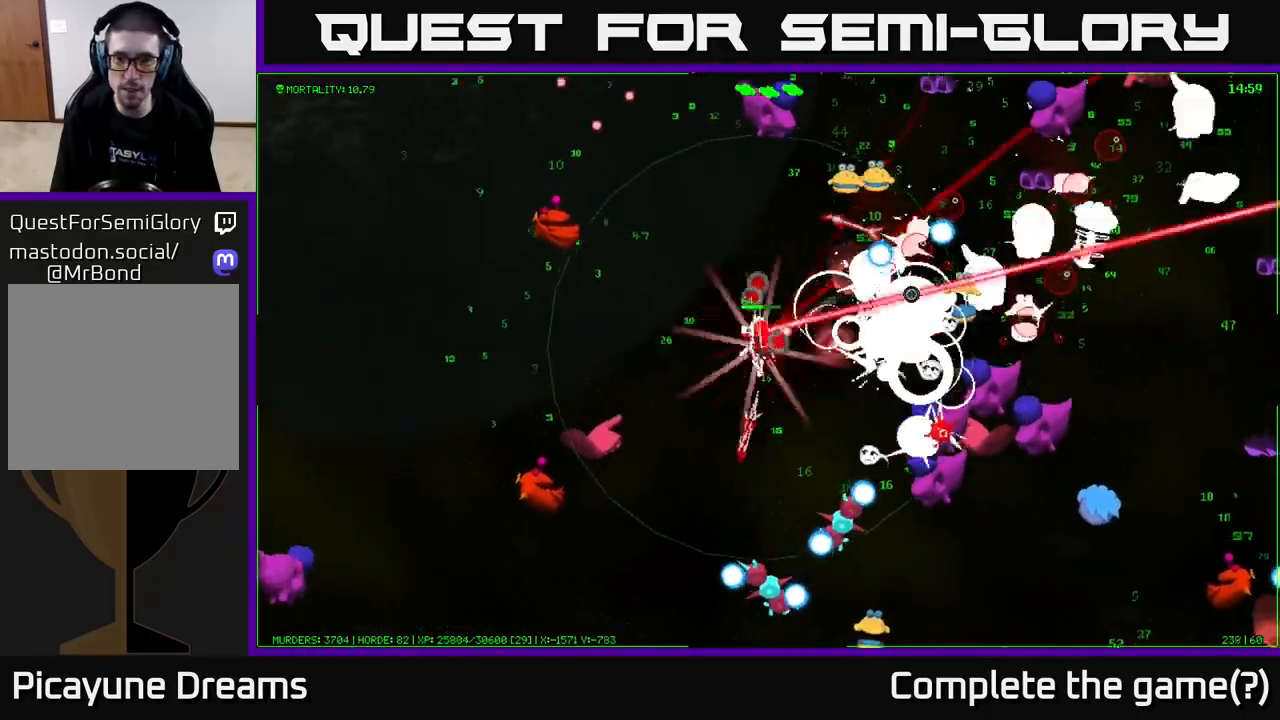
{"buttons": [], "left_stick": "up-left", "right_stick": "up-right", "events": [[183, "right_stick", "up-right"]]}
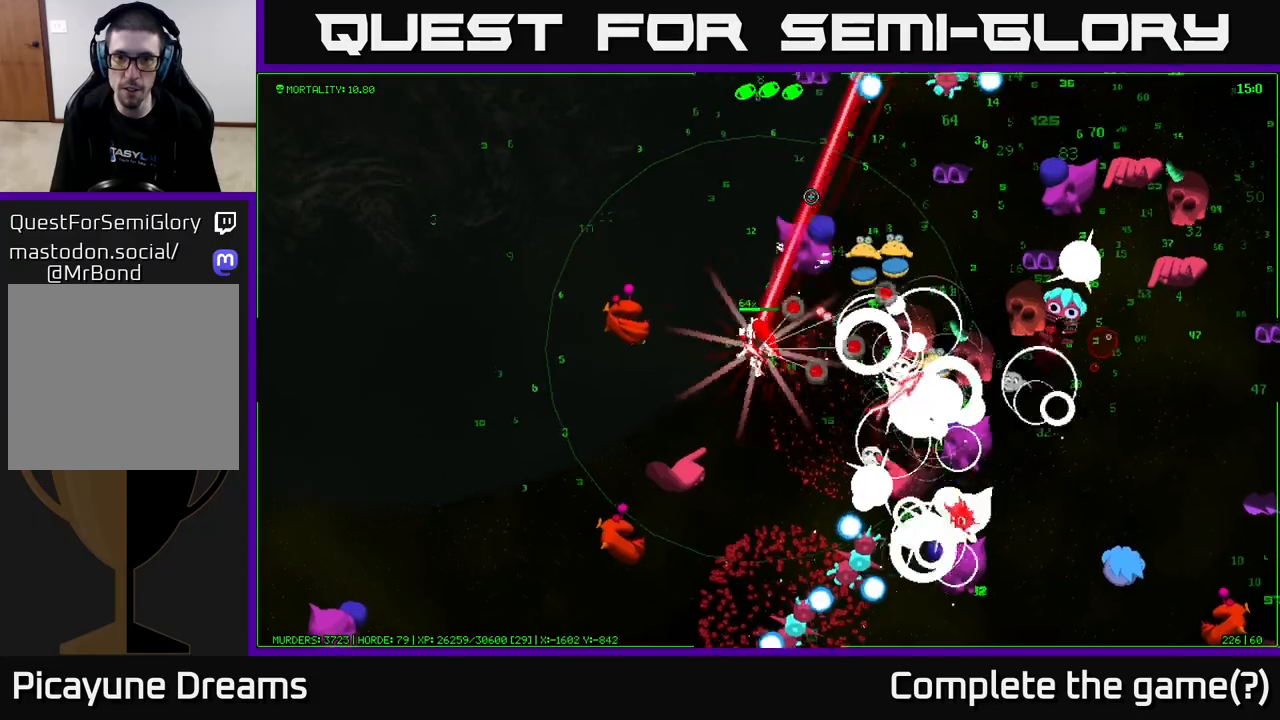
{"buttons": [], "left_stick": "up", "right_stick": "right", "events": [[150, "right_stick", "right"], [167, "left_stick", "up"]]}
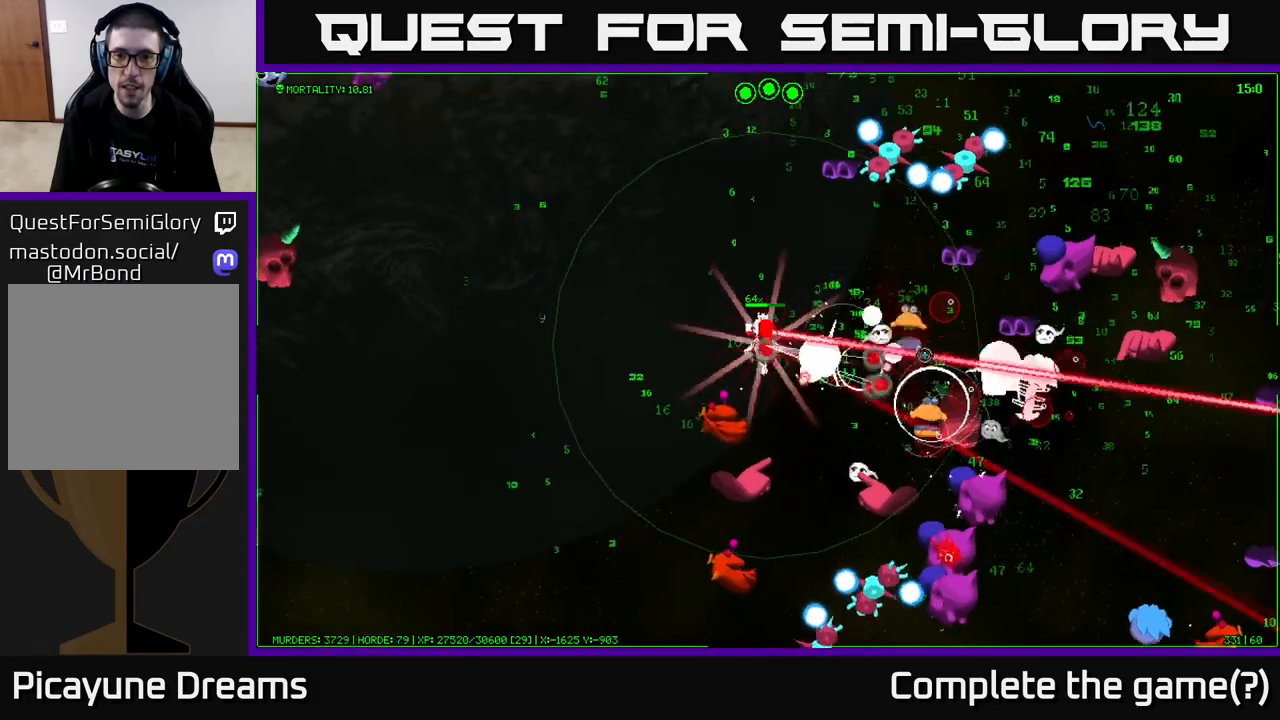
{"buttons": [], "left_stick": "up", "right_stick": "up-right", "events": [[83, "right_stick", "up-right"]]}
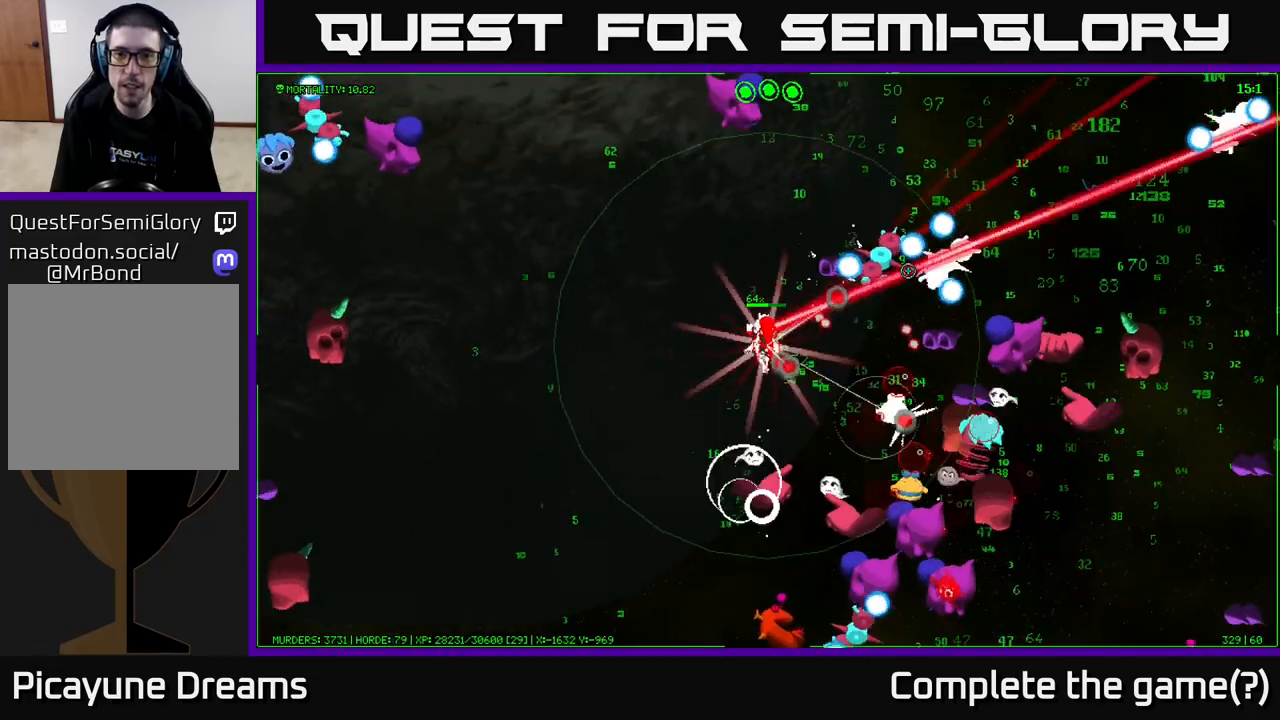
{"buttons": [], "left_stick": "up-right", "right_stick": "right", "events": [[33, "right_stick", "right"], [400, "left_stick", "up-right"]]}
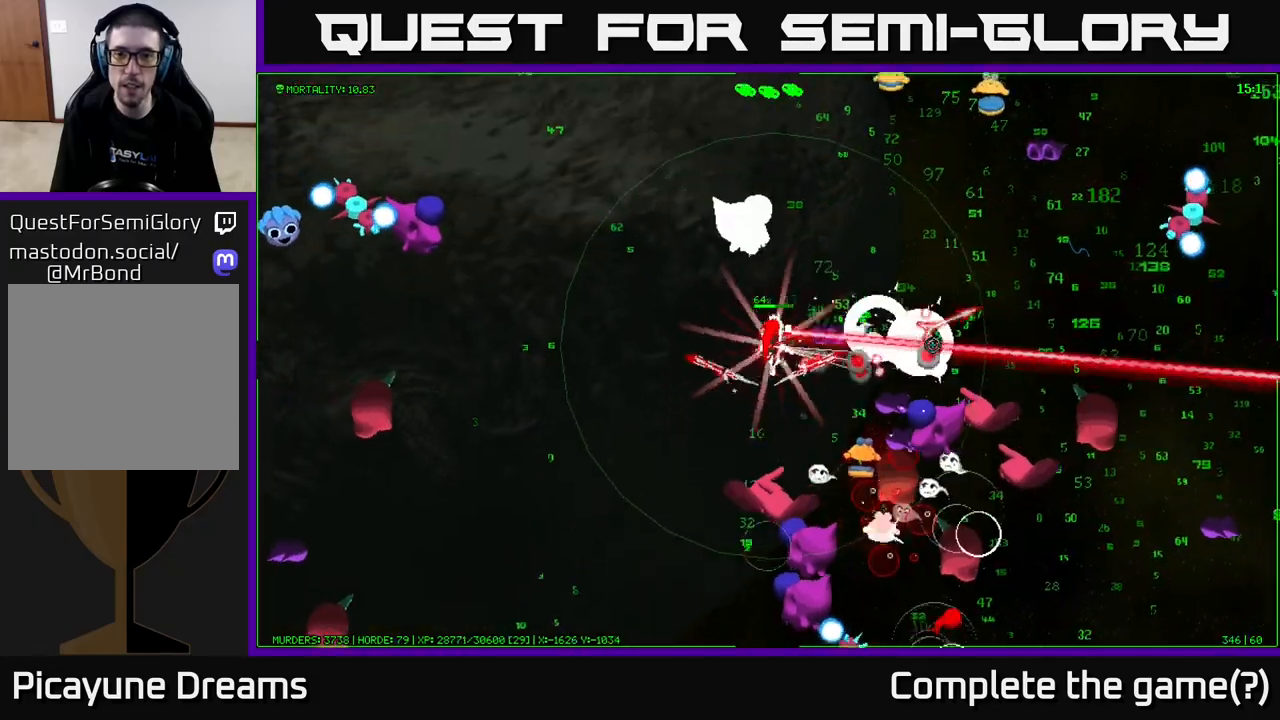
{"buttons": [], "left_stick": "up-right", "right_stick": "up-right", "events": [[250, "right_stick", "down-right"], [500, "right_stick", "up-right"]]}
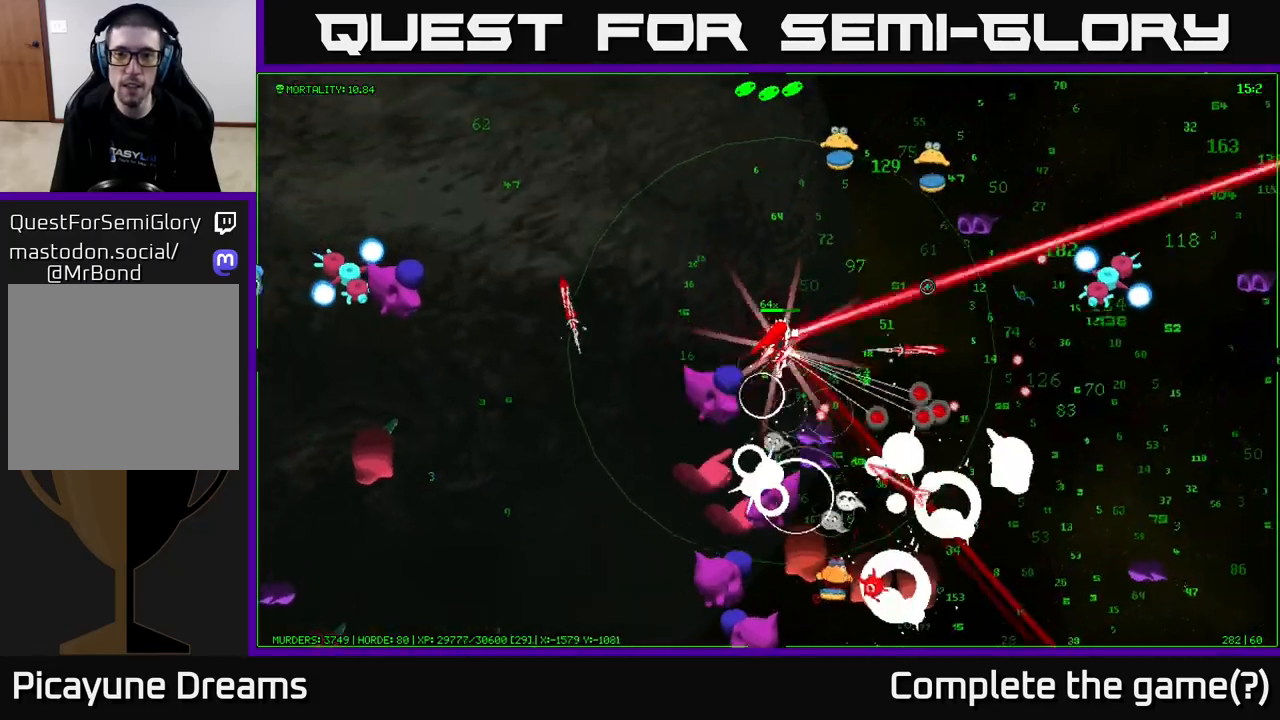
{"buttons": [], "left_stick": "up-right", "right_stick": "up-right", "events": []}